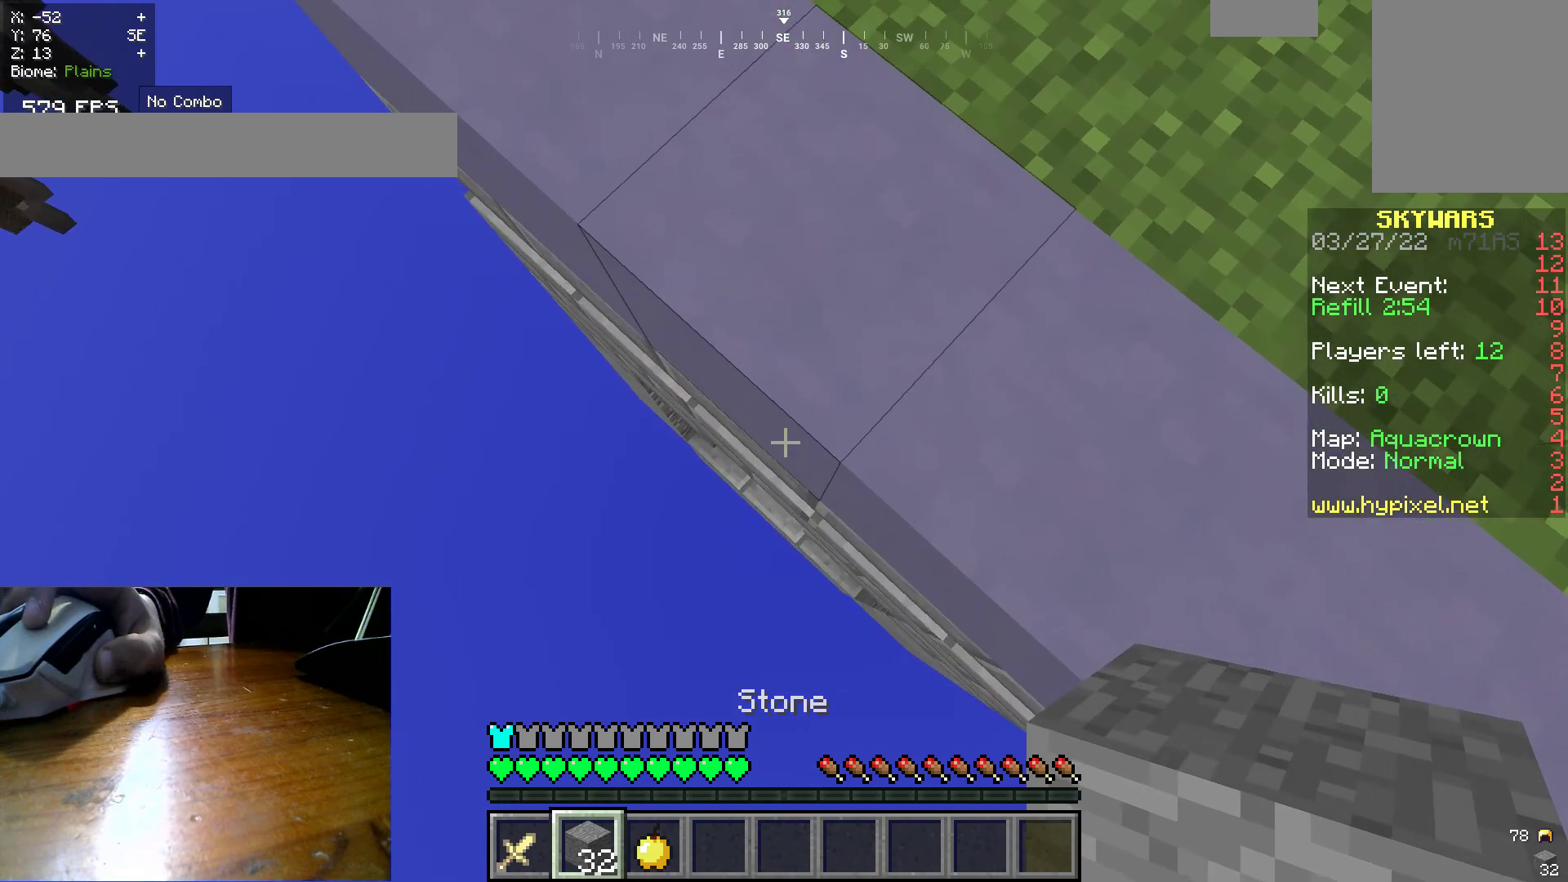
Gameplay with keyboard and mouse; each line is a JSON object with the keys and mouse buttons held at the frame after it. "events" lists presses ("down") and releases ("up") of "a", "d", "s", "w", "mouse_left" and "mouse_right" between this image and that frame as [ms after this image, input, new state], when the widget could be followed in between. "mouse_left", "mouse_right" = the "left", "right" buttons of the "mouse" list. No other keys are recorded. Fast repeated clicks can show as one long hold. Mouse movement is not recorded.
{"keys": ["a", "s"], "mouse": ["right"], "events": [[267, "mouse_right", "down"]]}
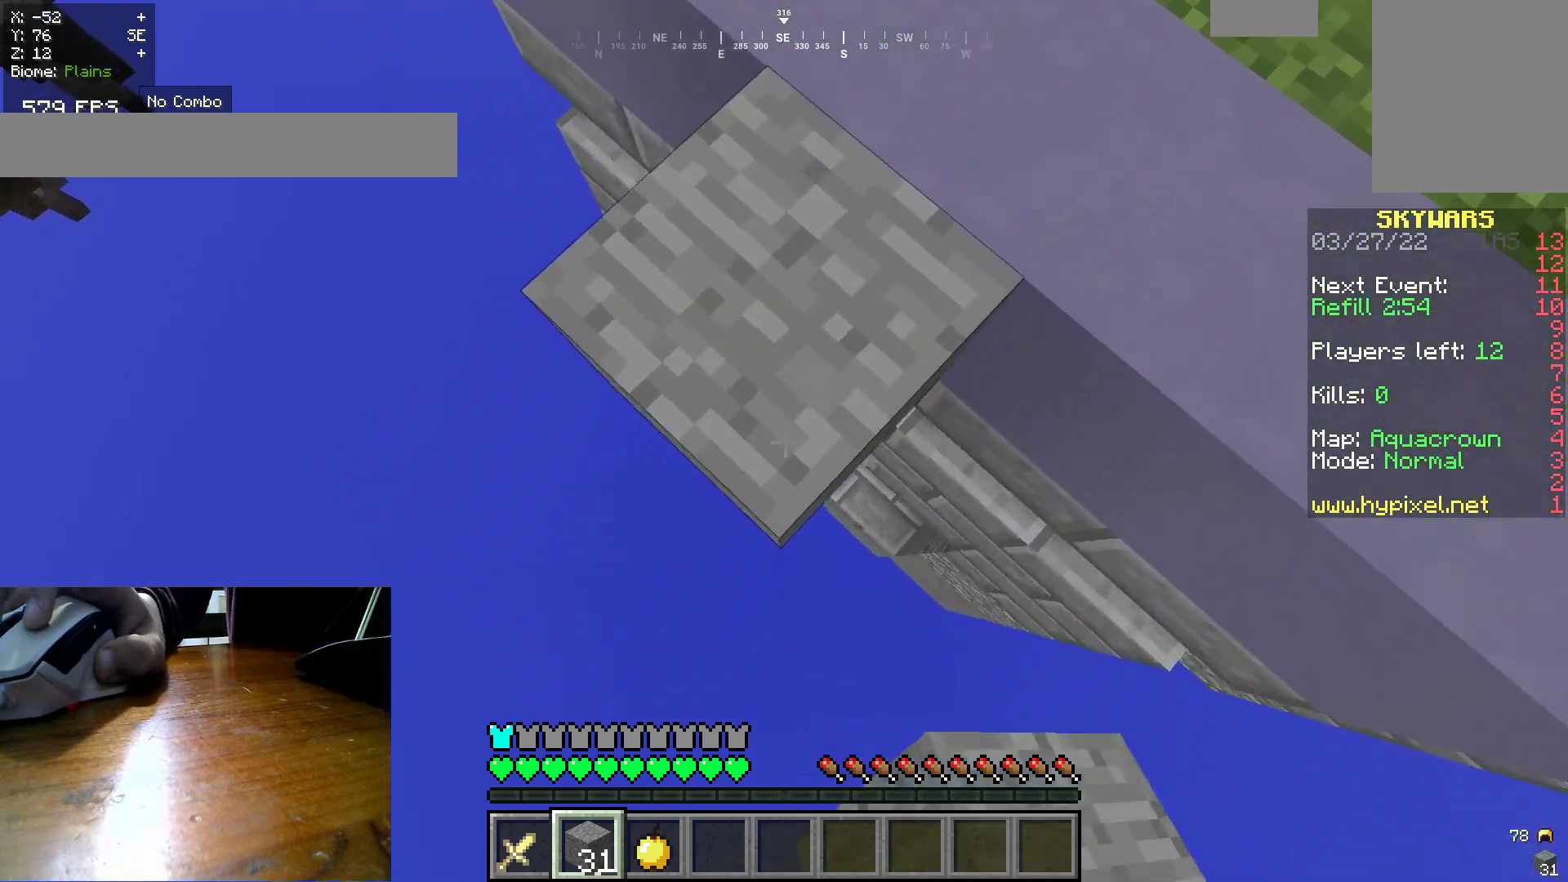
{"keys": ["a", "s"], "mouse": ["right"], "events": []}
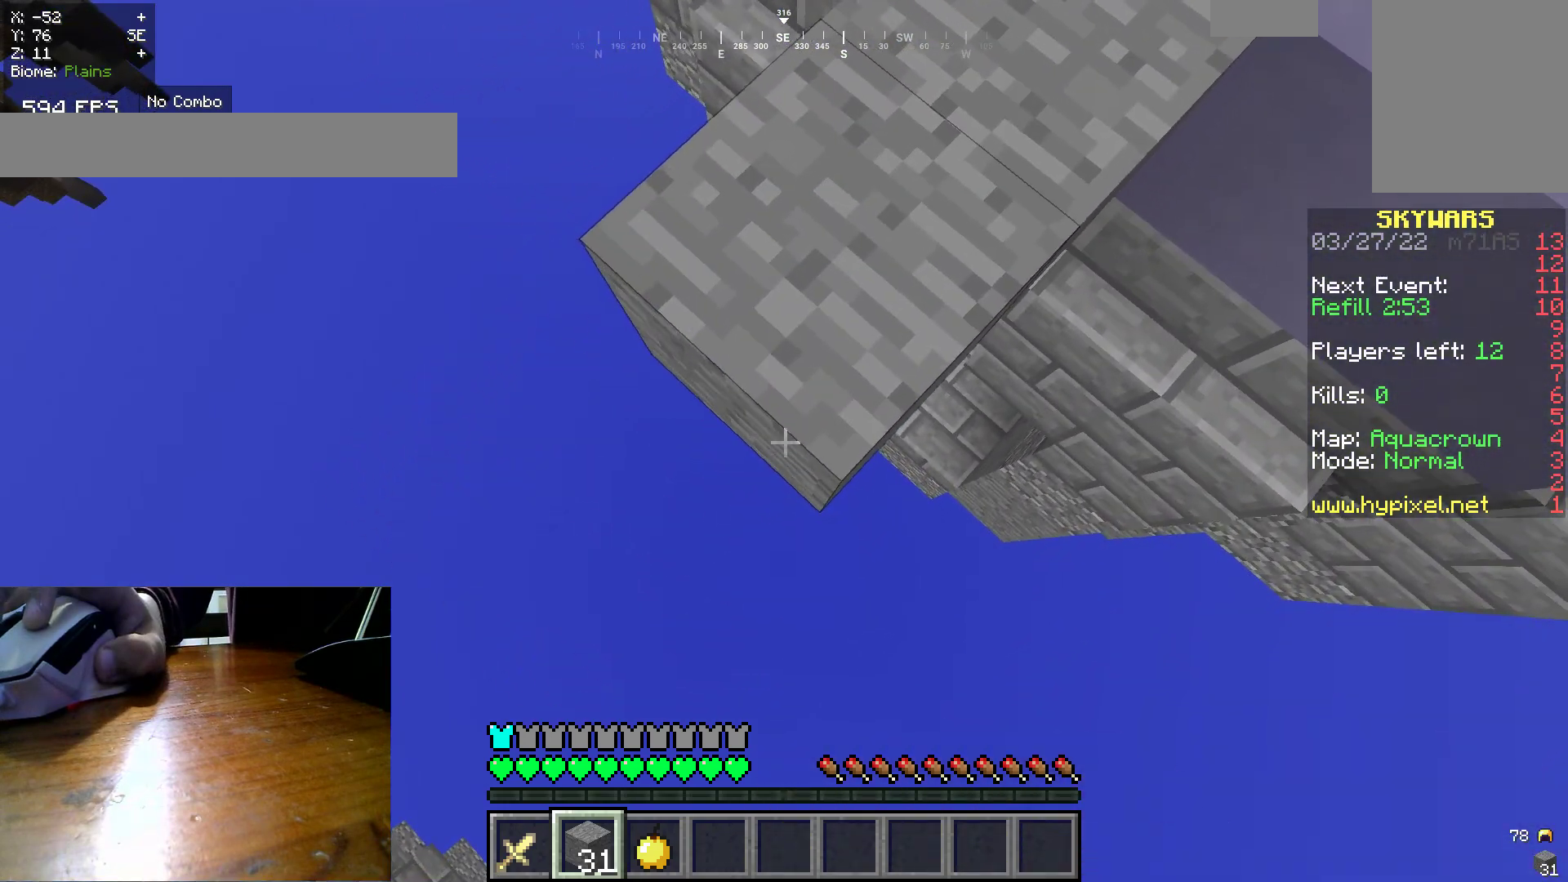
{"keys": ["a", "s"], "mouse": ["right"], "events": []}
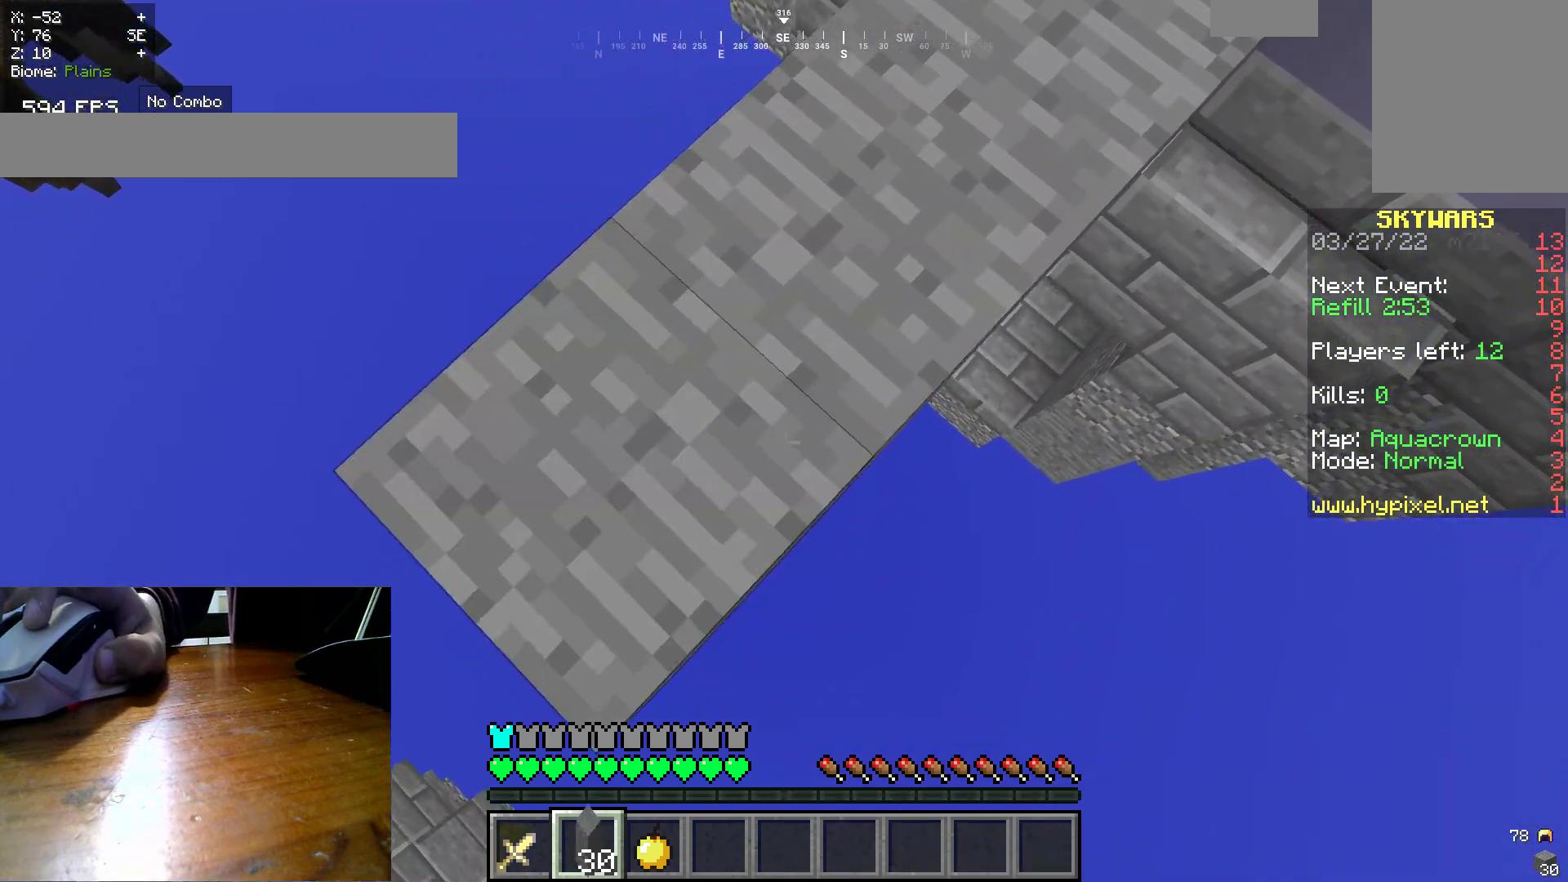
{"keys": ["a", "s"], "mouse": ["right"], "events": []}
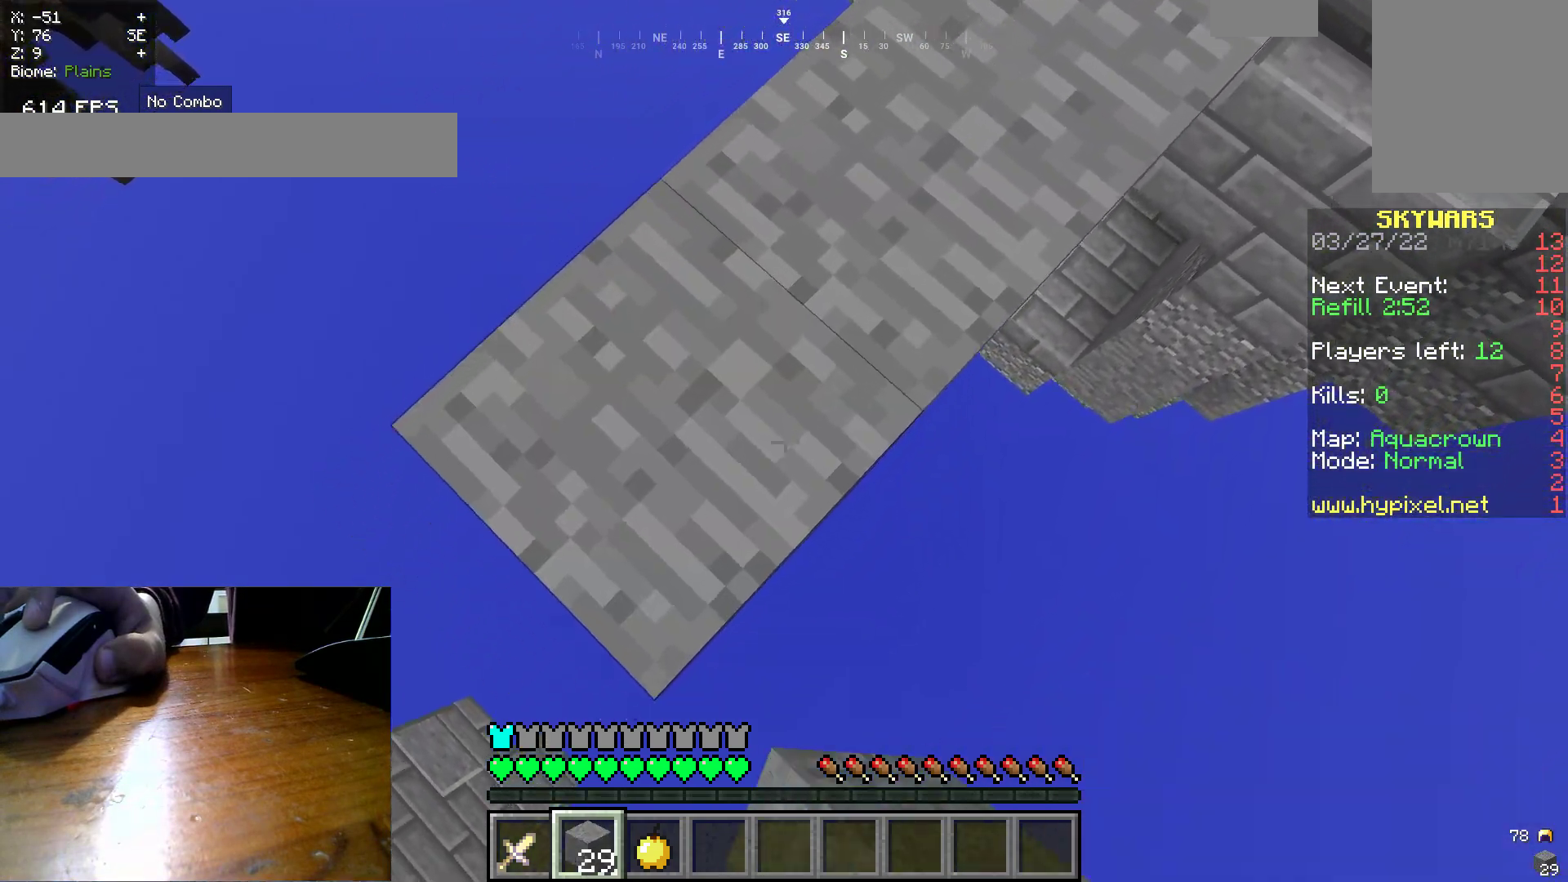
{"keys": ["a", "s"], "mouse": ["right"], "events": []}
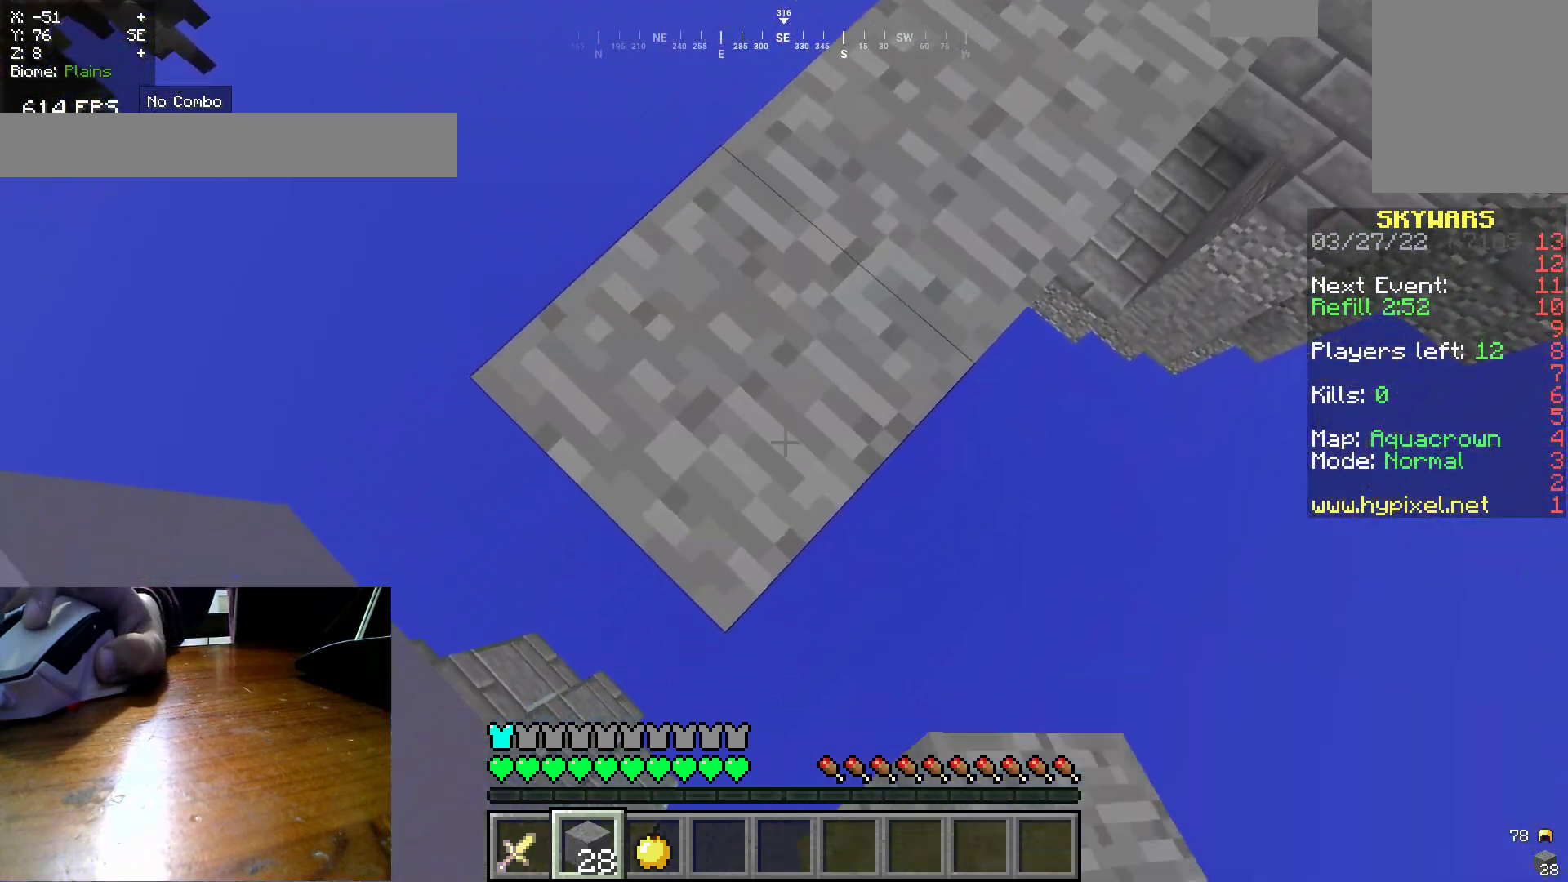
{"keys": ["a", "s"], "mouse": ["right"], "events": []}
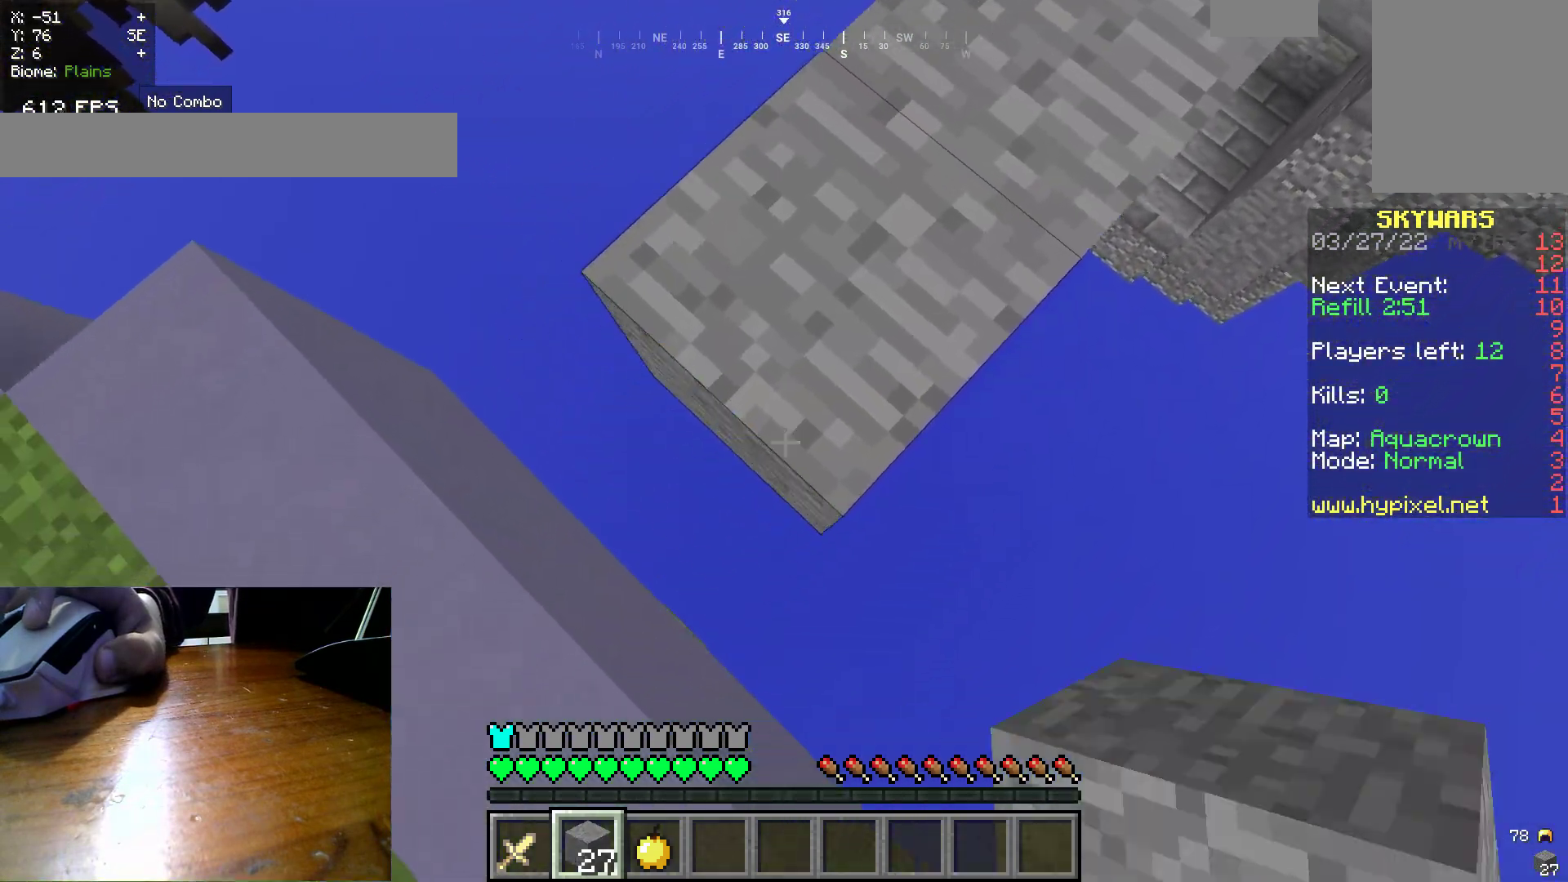
{"keys": ["a", "w"], "mouse": [], "events": [[267, "s", "up"], [333, "mouse_right", "up"], [383, "w", "down"]]}
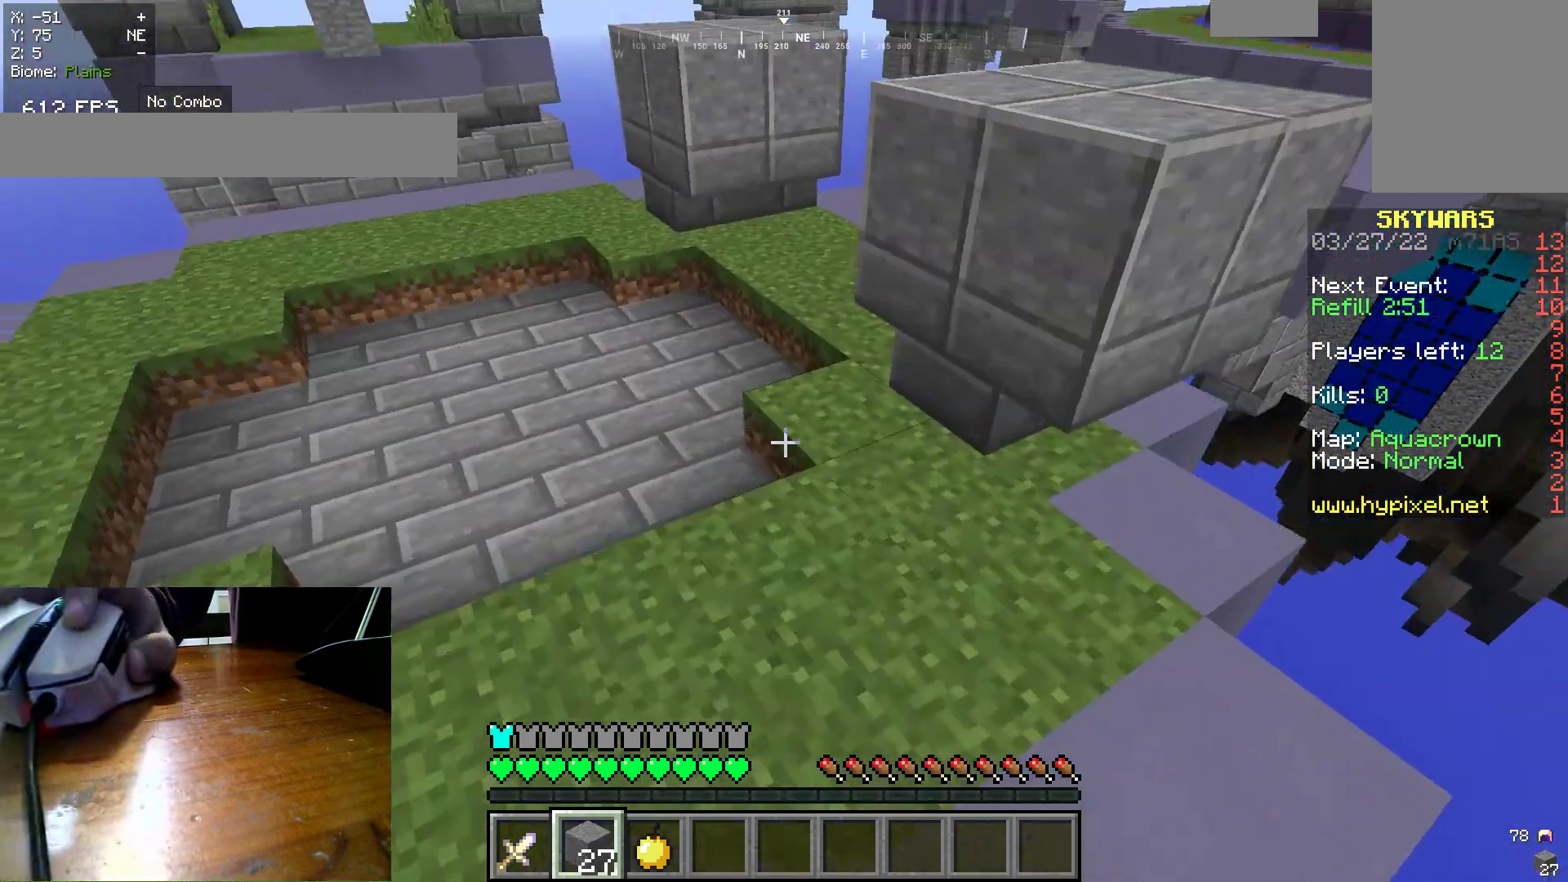
{"keys": ["a", "w"], "mouse": [], "events": [[17, "a", "up"], [100, "a", "down"]]}
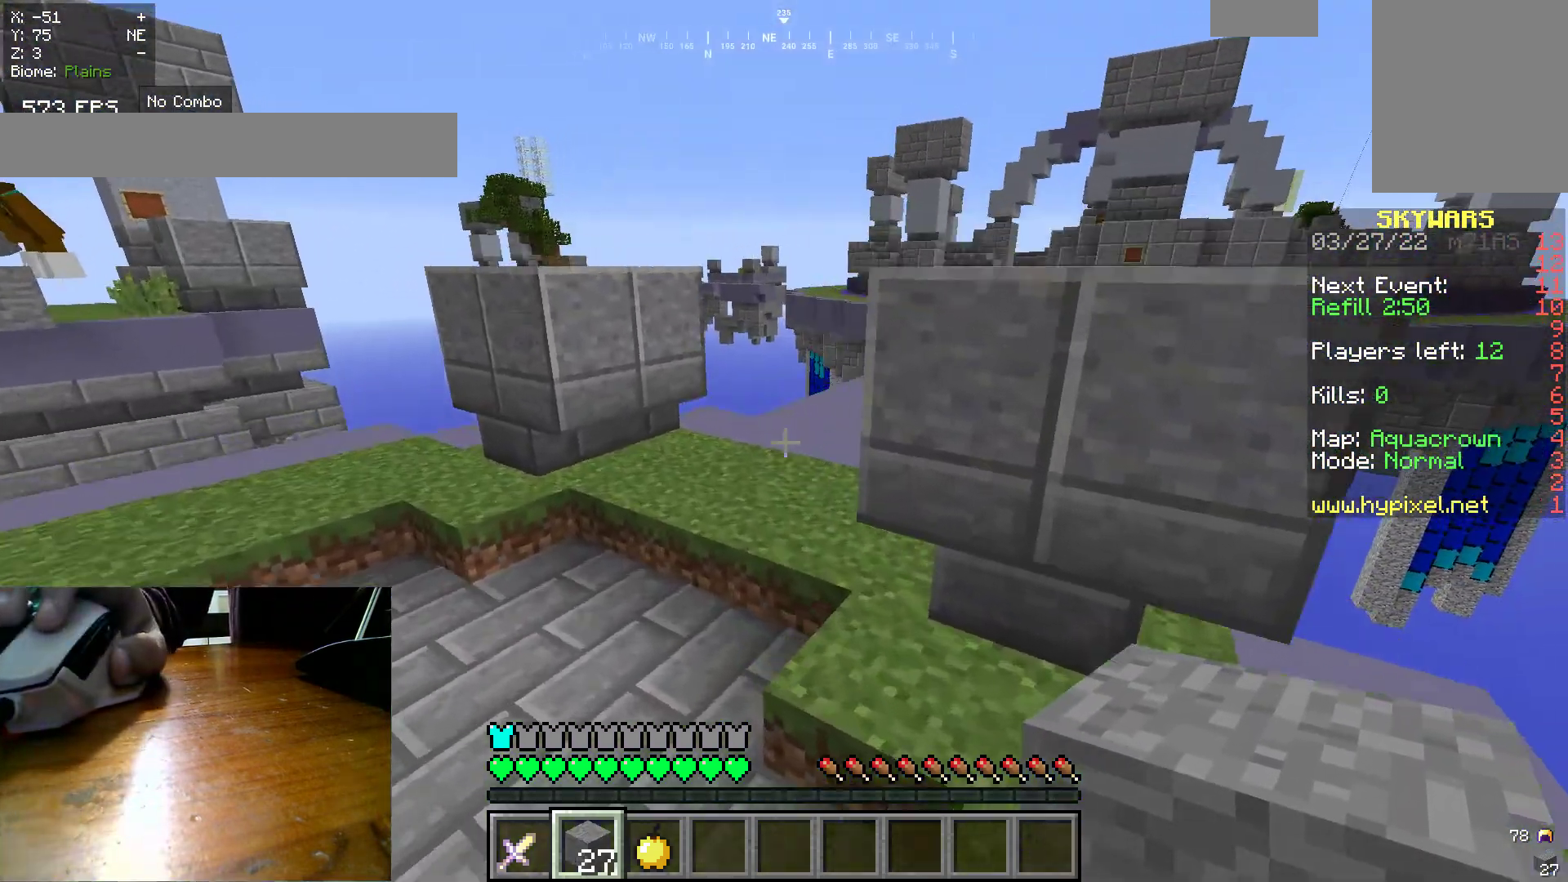
{"keys": ["w"], "mouse": [], "events": [[283, "a", "up"]]}
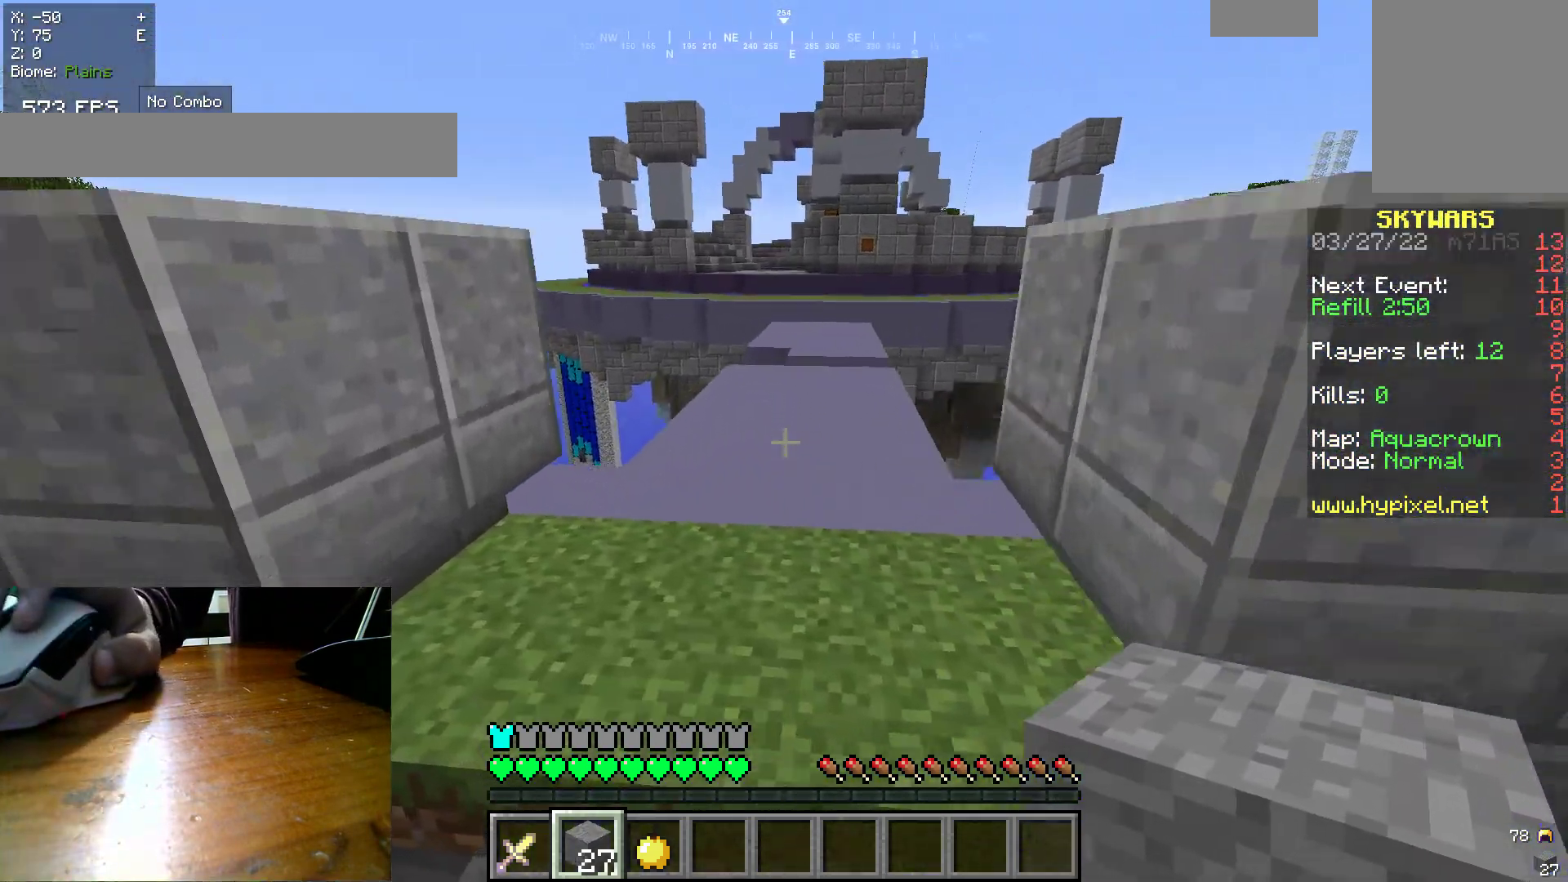
{"keys": ["w"], "mouse": [], "events": []}
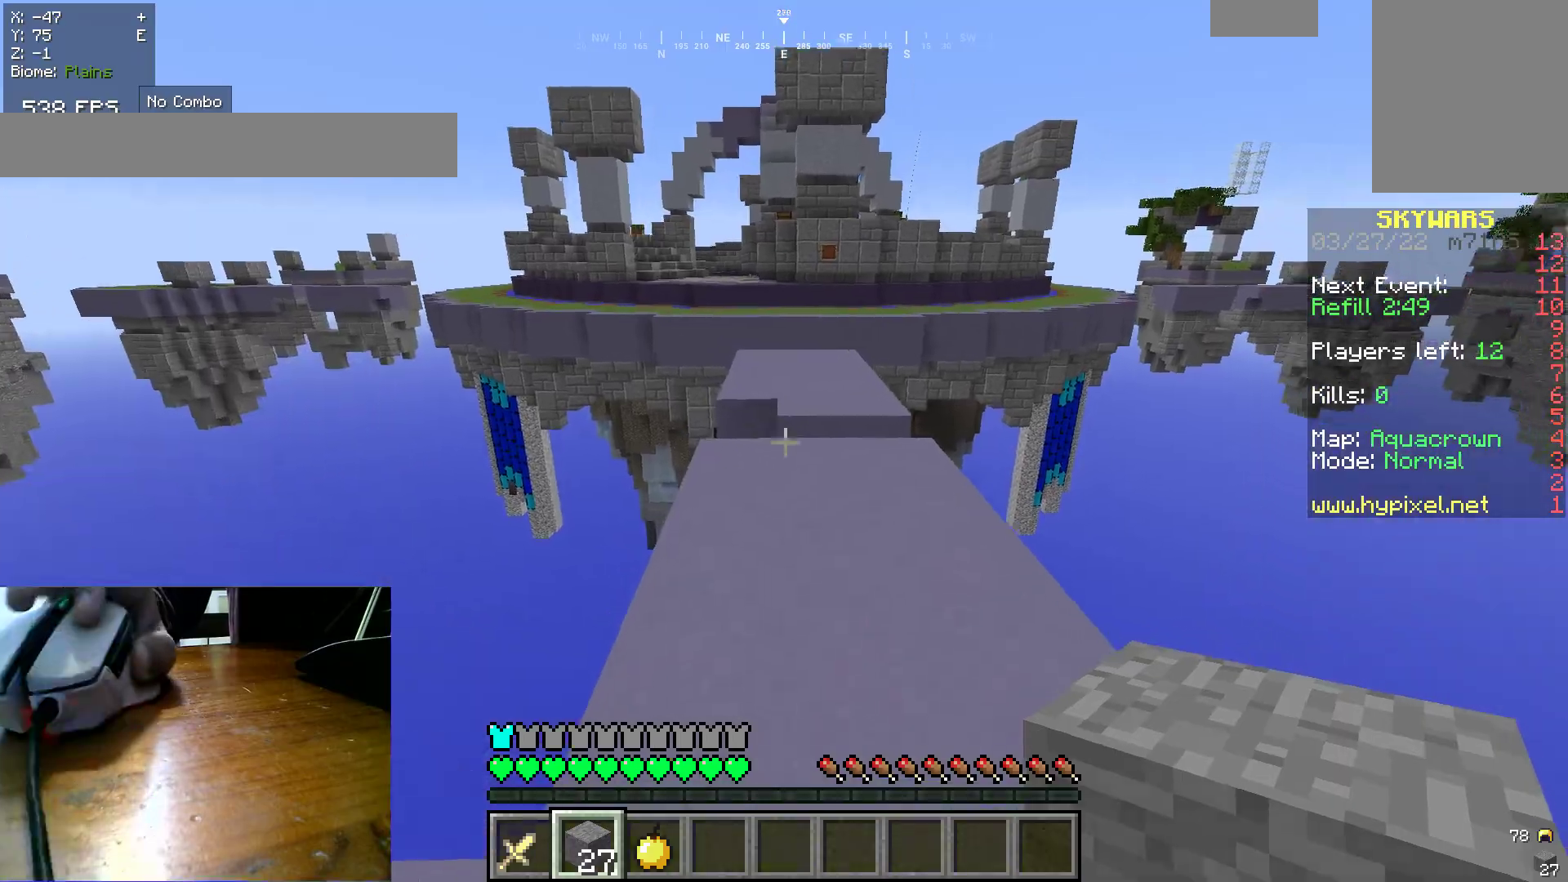
{"keys": ["w"], "mouse": [], "events": []}
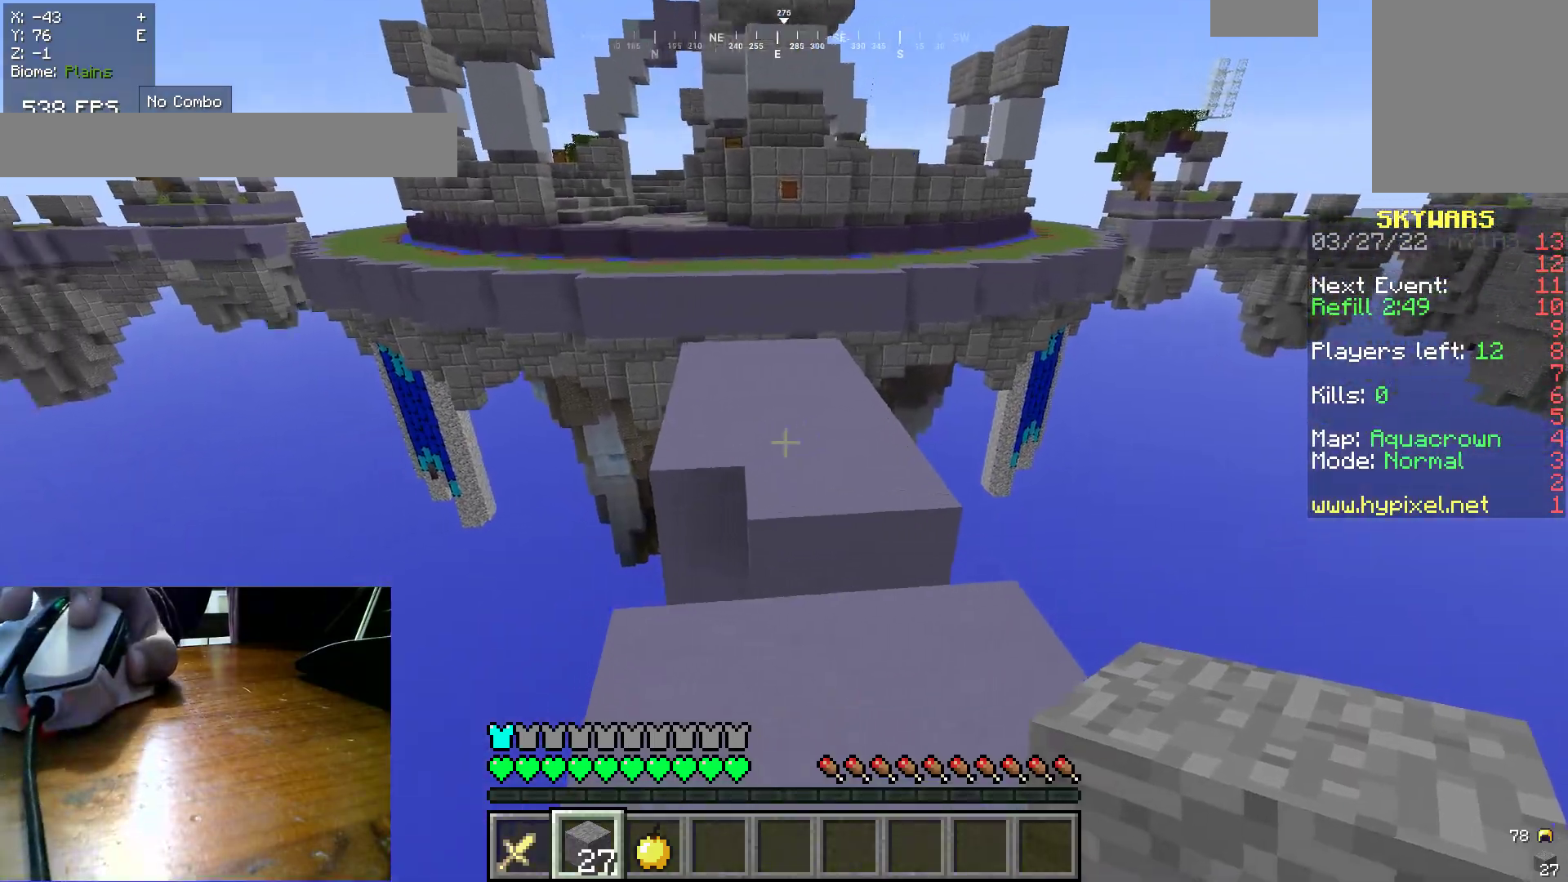
{"keys": ["a", "w"], "mouse": [], "events": [[467, "a", "down"]]}
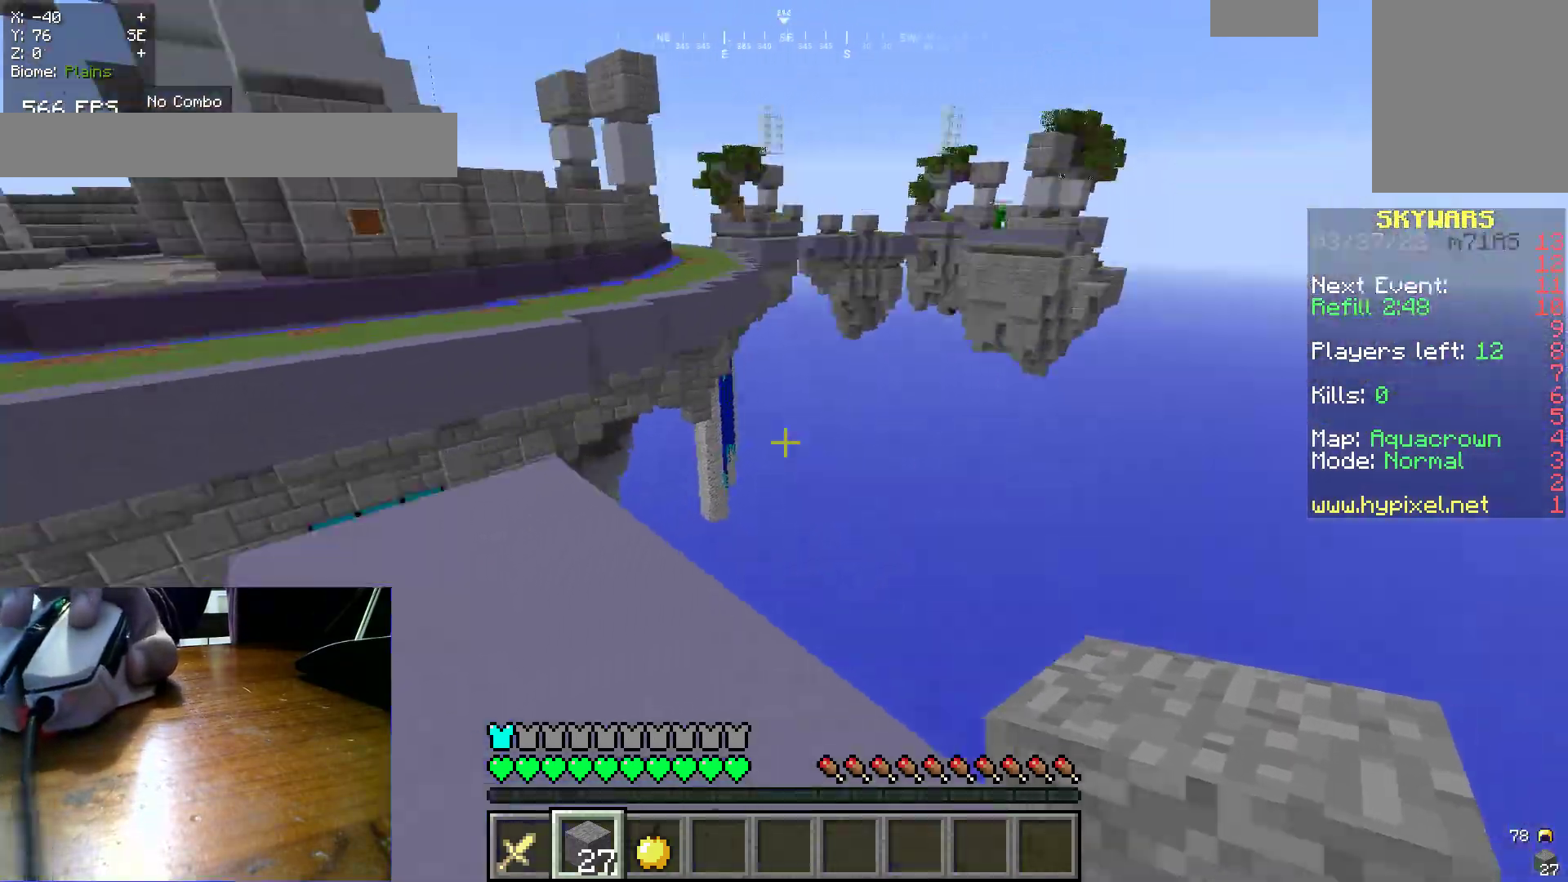
{"keys": [], "mouse": [], "events": [[267, "a", "up"], [283, "w", "up"]]}
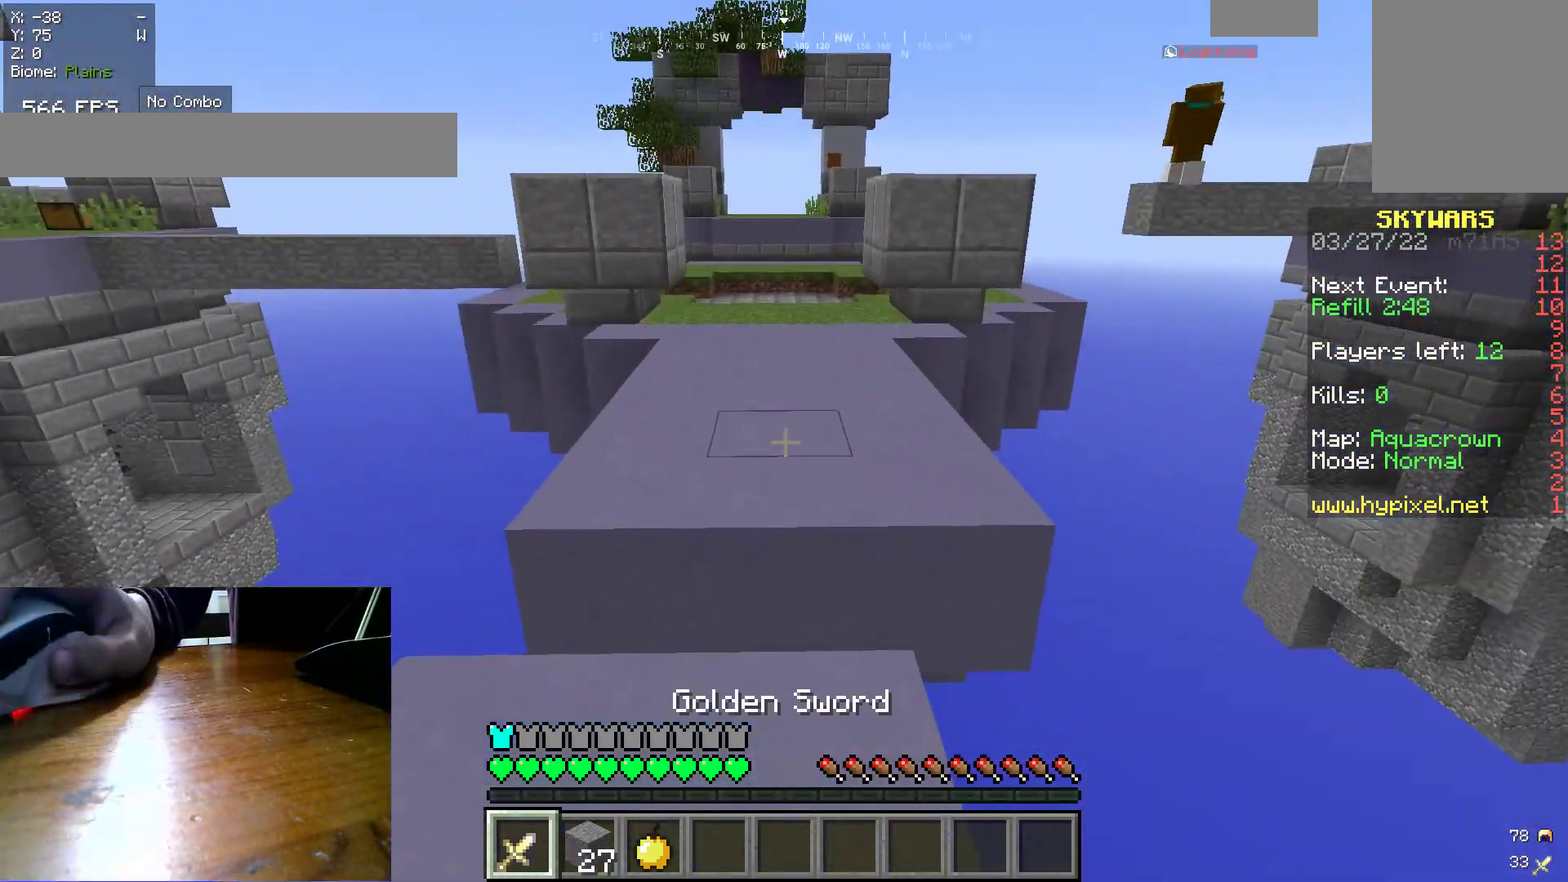
{"keys": ["w"], "mouse": [], "events": [[33, "w", "down"]]}
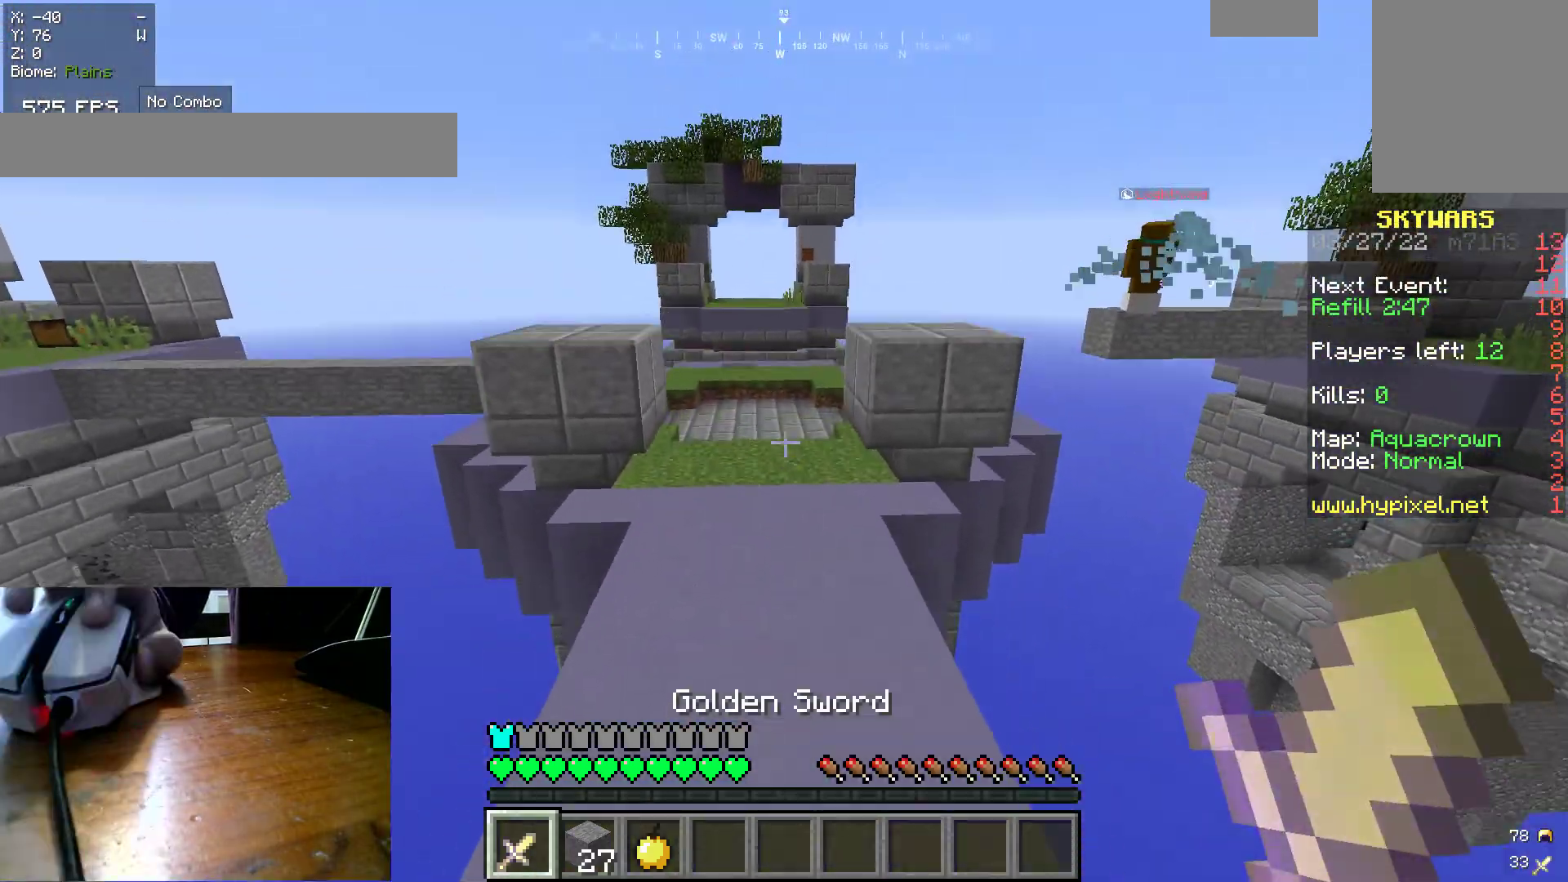
{"keys": ["w"], "mouse": [], "events": [[33, "a", "down"], [233, "a", "up"]]}
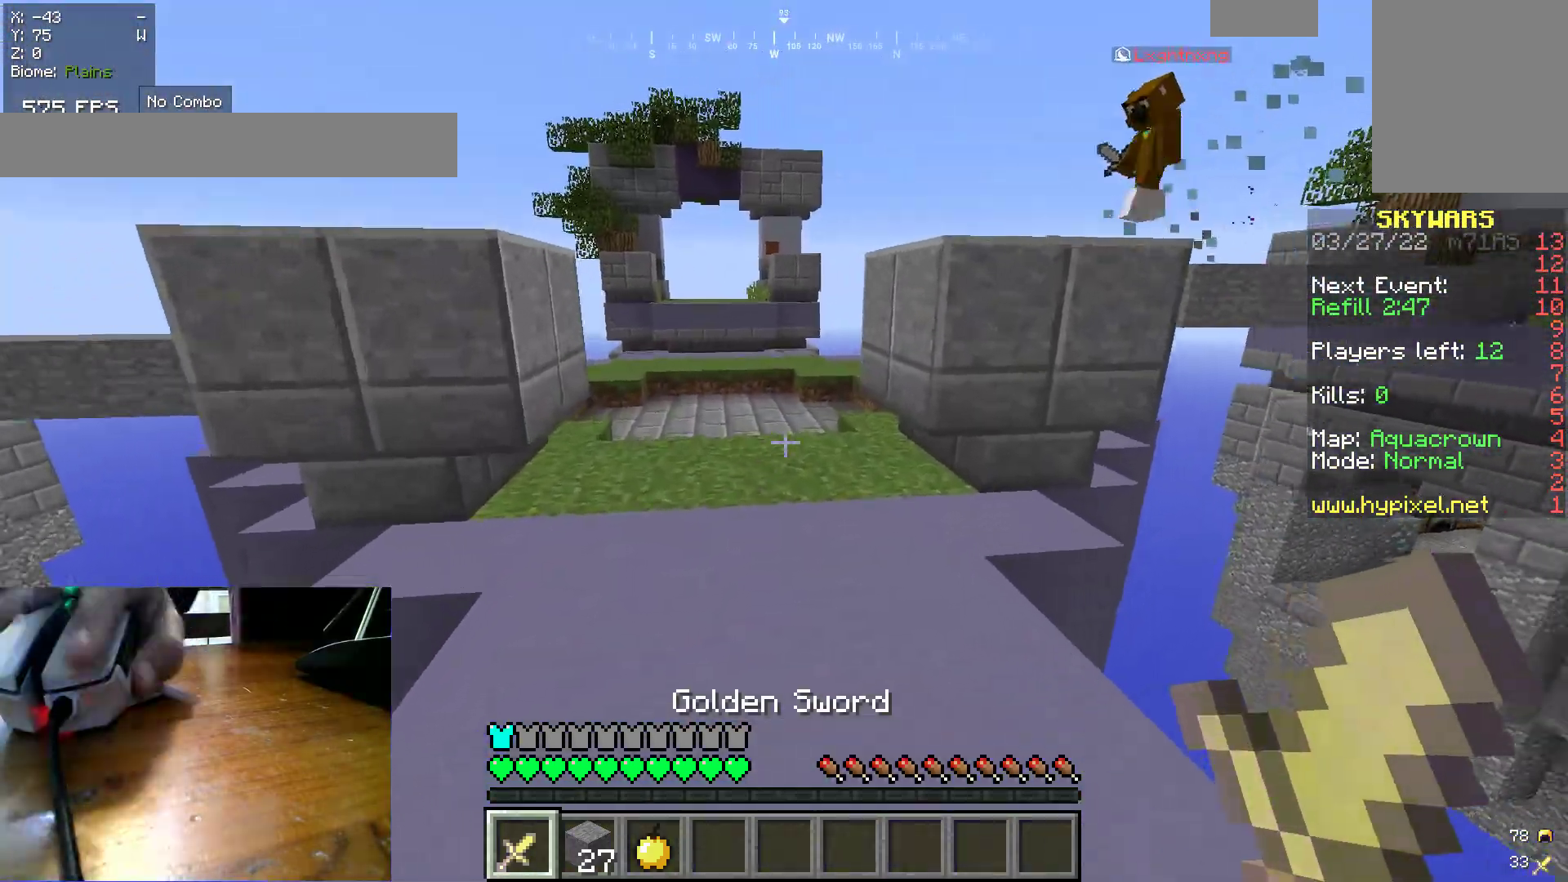
{"keys": ["w"], "mouse": ["left"], "events": [[83, "a", "down"], [367, "a", "up"], [367, "mouse_left", "down"]]}
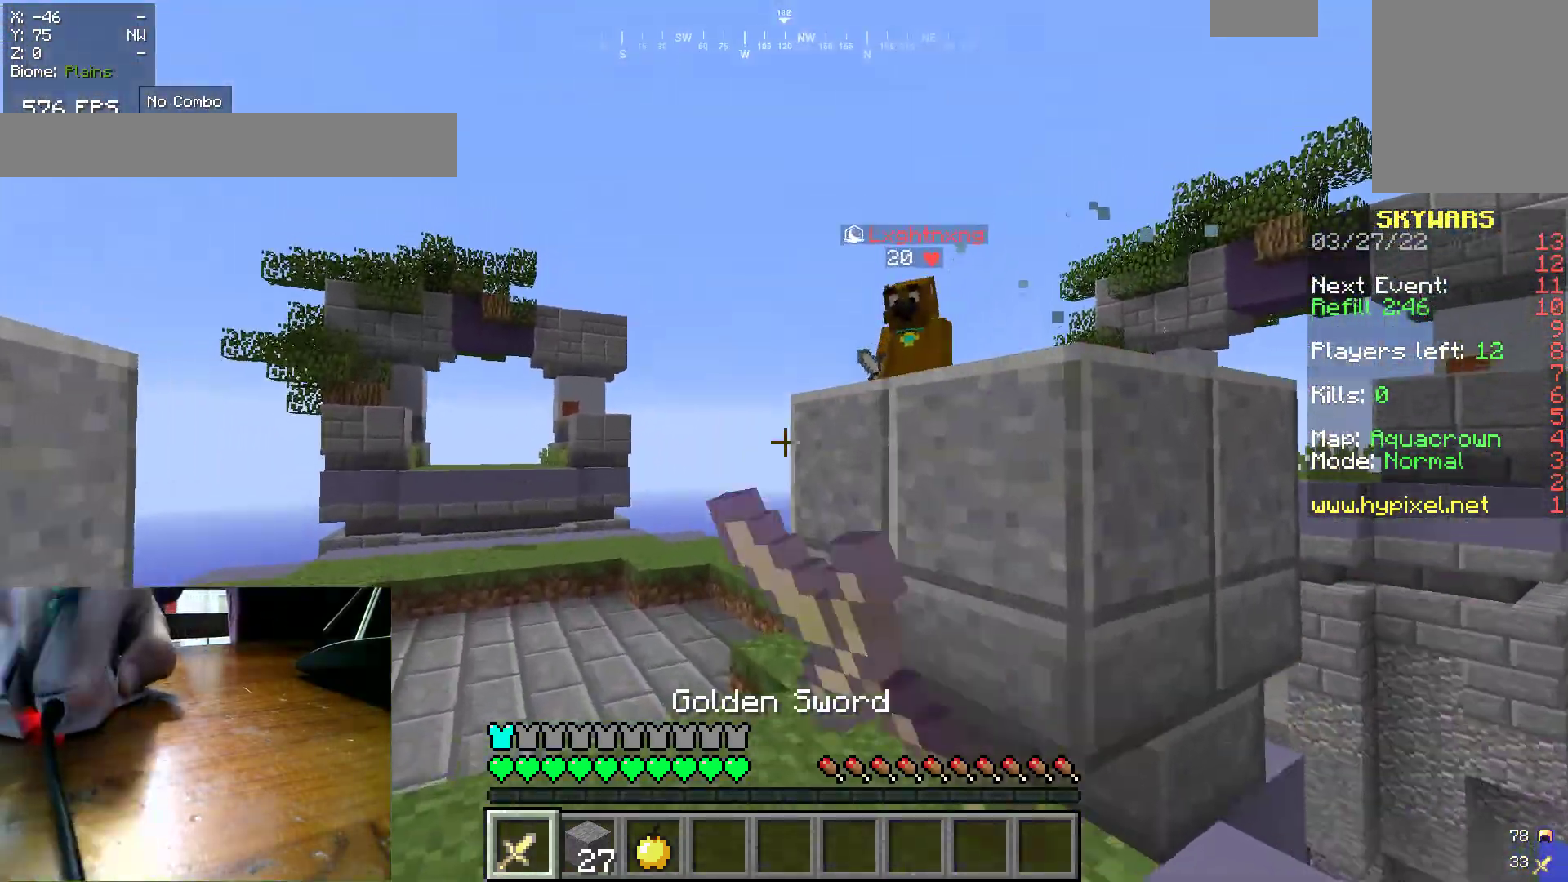
{"keys": ["w"], "mouse": ["left"], "events": [[33, "mouse_left", "up"], [200, "mouse_left", "down"]]}
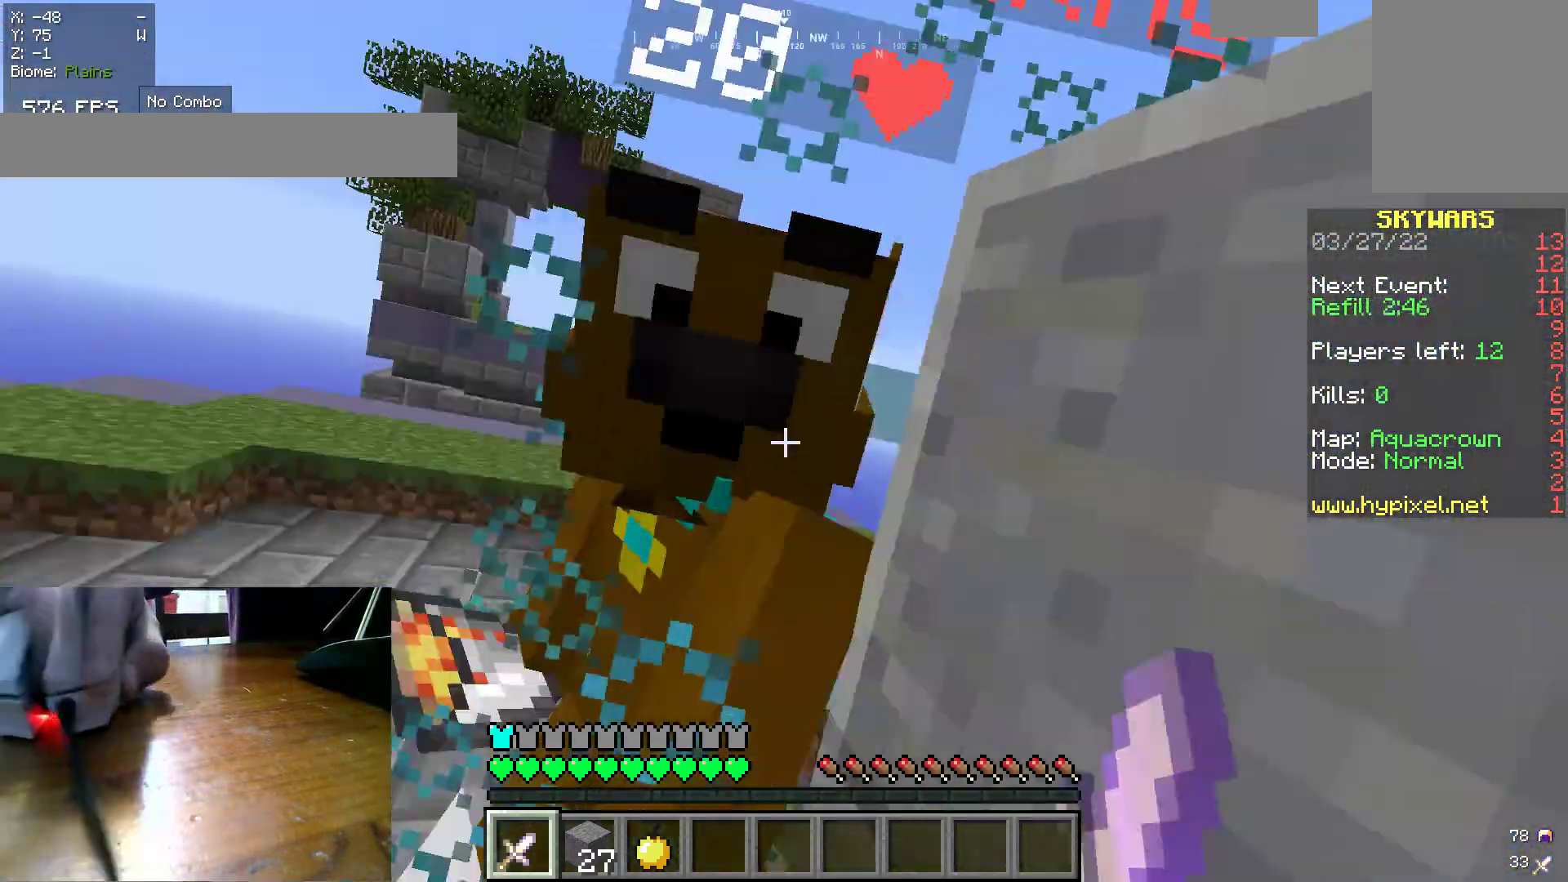
{"keys": ["w"], "mouse": ["left"], "events": []}
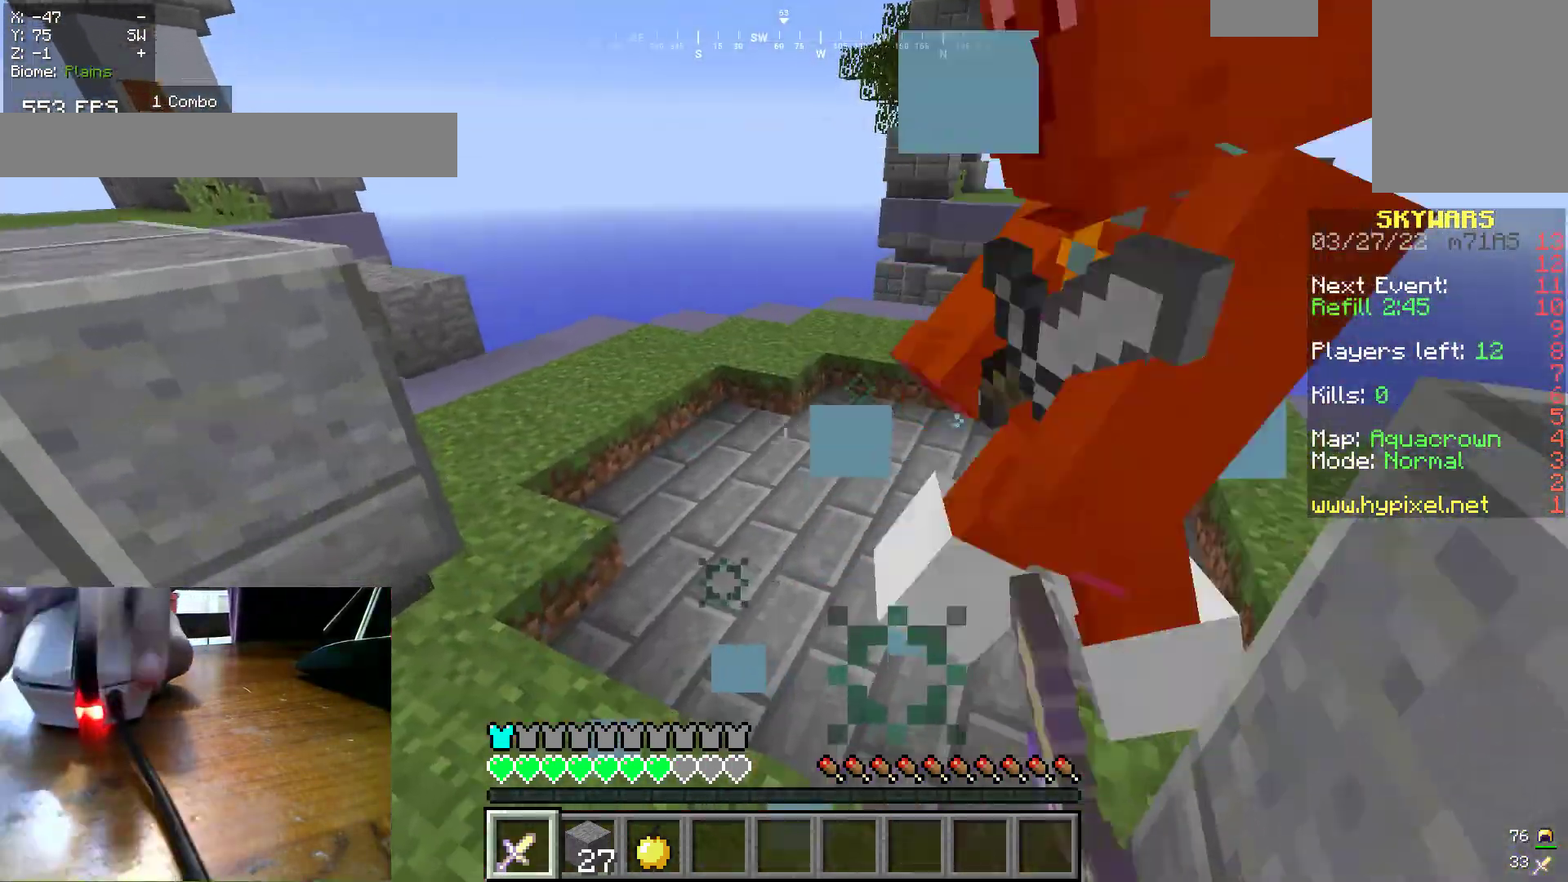
{"keys": ["w"], "mouse": ["left"], "events": []}
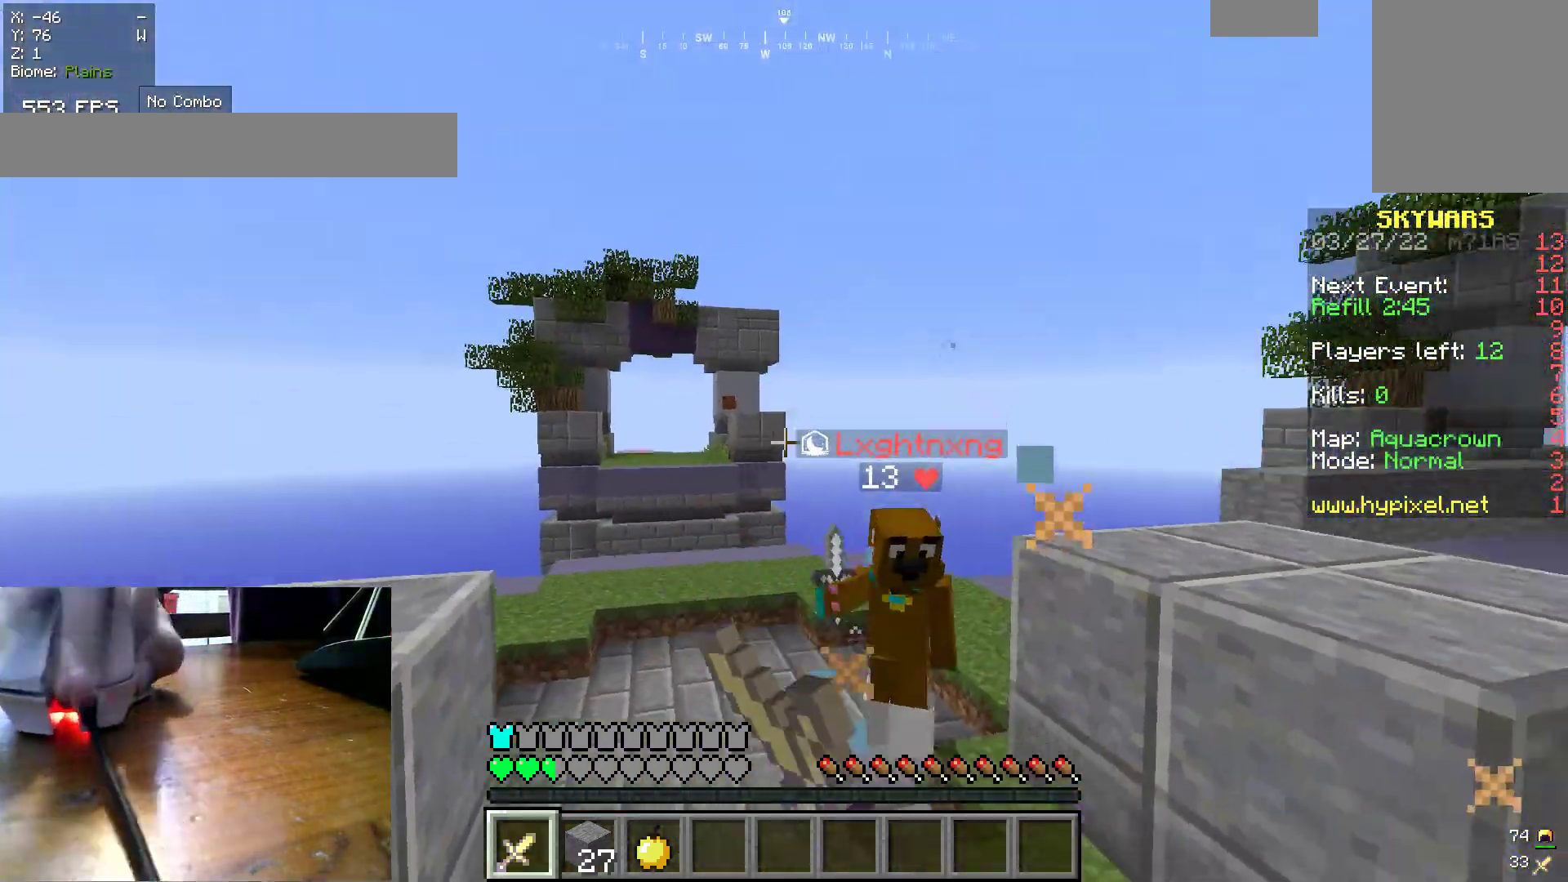
{"keys": ["d", "w"], "mouse": [], "events": [[300, "d", "down"], [500, "mouse_left", "up"]]}
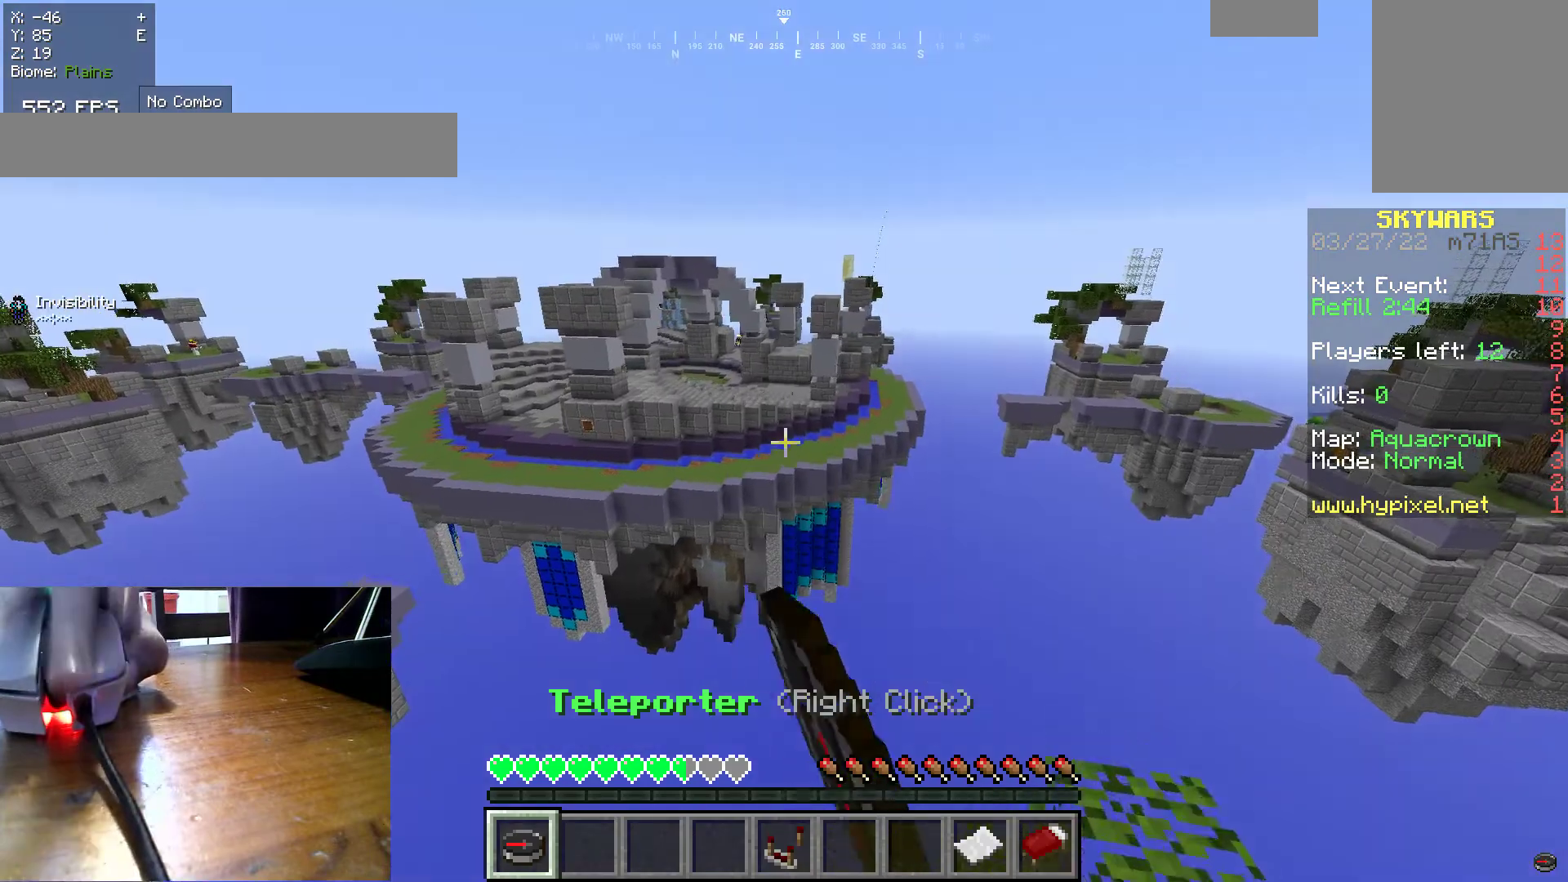
{"keys": ["w"], "mouse": [], "events": [[167, "d", "up"]]}
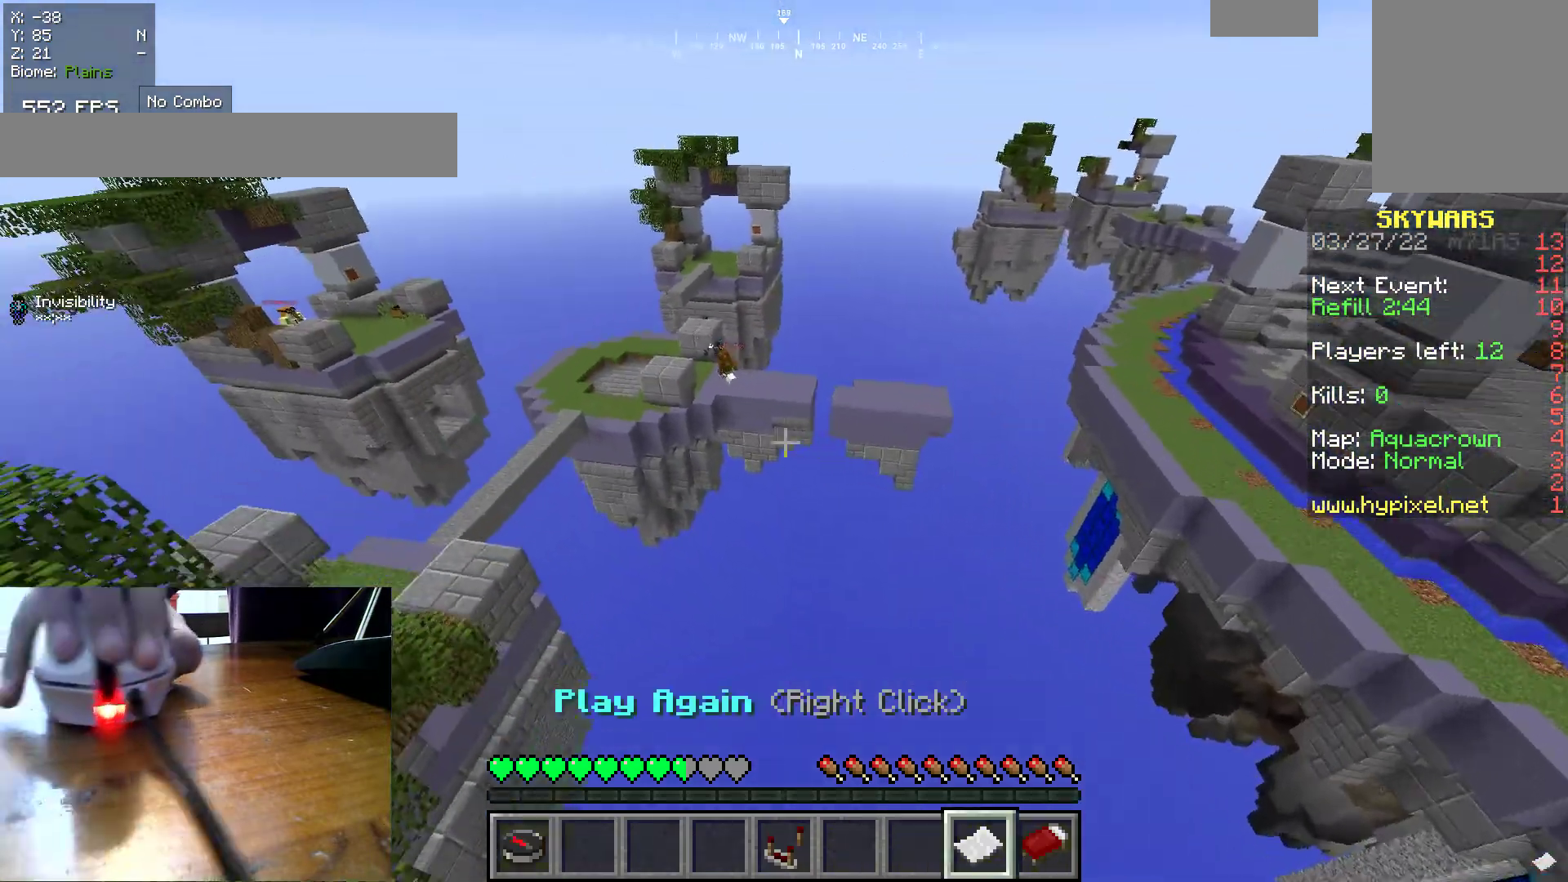
{"keys": [], "mouse": [], "events": [[267, "w", "up"]]}
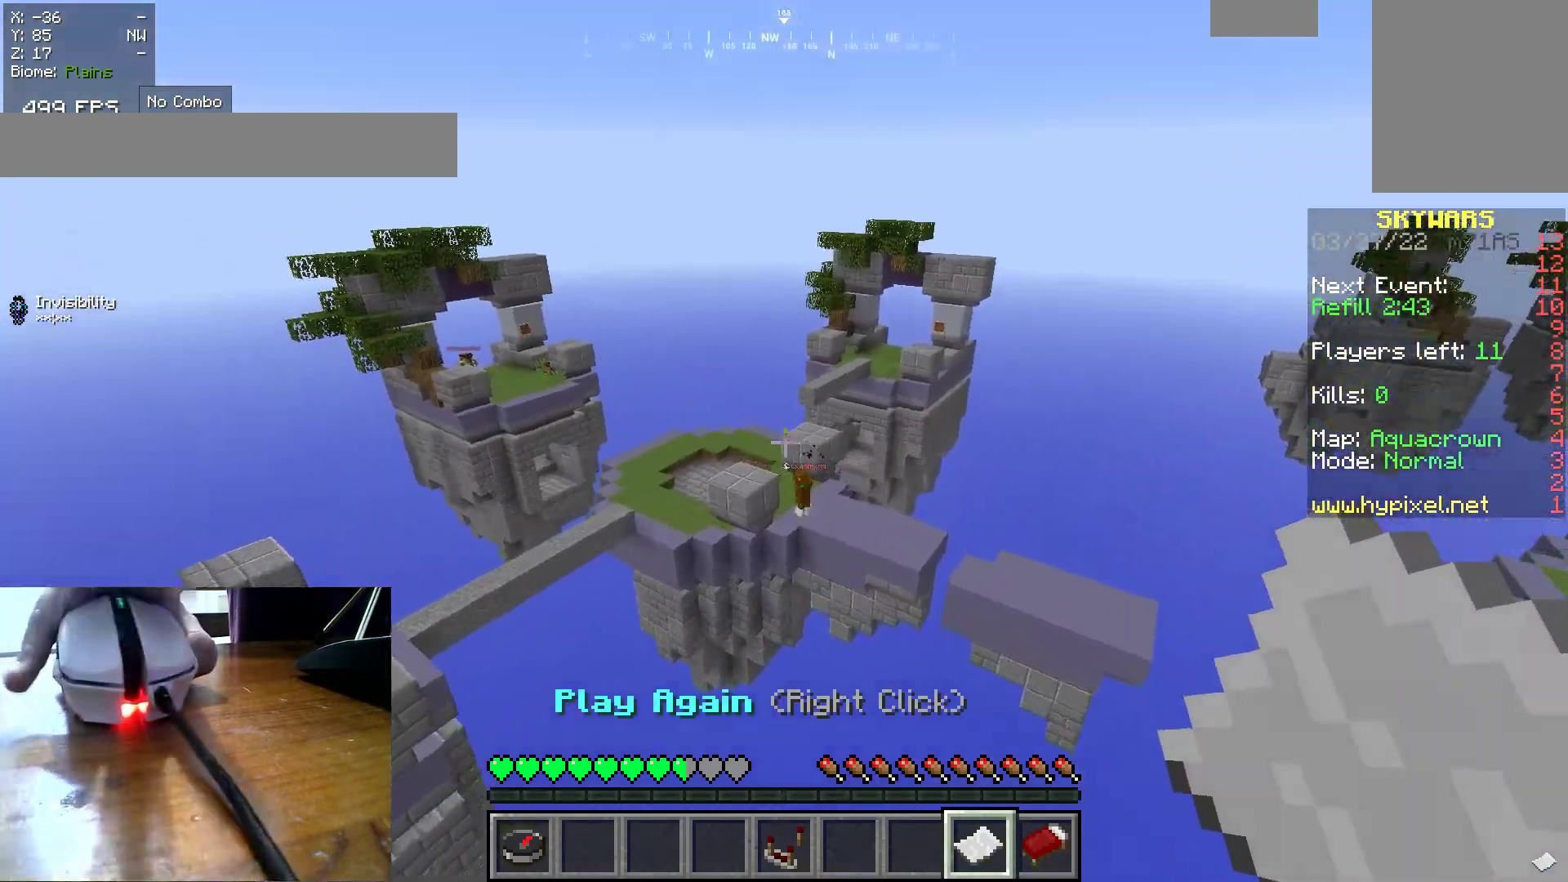
{"keys": [], "mouse": [], "events": []}